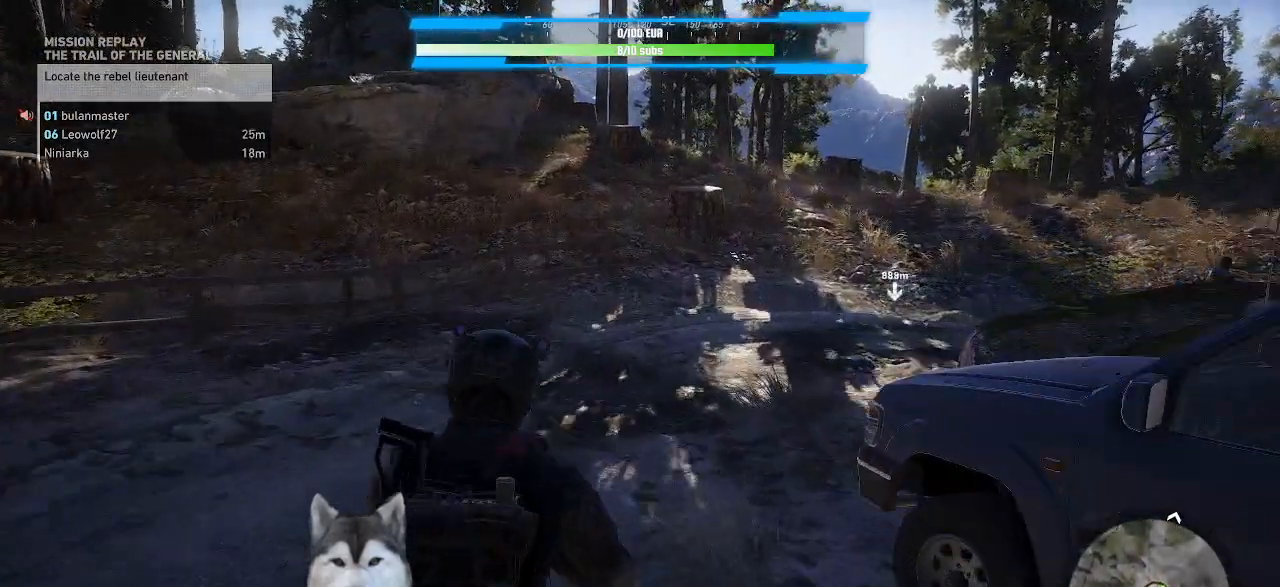
Gameplay with keyboard and mouse; each line is a JSON object with the keys and mouse buttons held at the frame after it. "events" lists presses ("down") and releases ("up") of ".", "/", "0", "1", "2", "3", "4", "5", "6", "7", "8", "9", "a", "alt_l", "alt_r", "b", "backslash", "backspace", "c", "caps_lock", "comma", "ctrl_l", "ctrl_r", "d", "e", "equals", "f", "g", "h", "i", "j", "k", "l", "lbracket", "m", "minus", "n", "o", "p", "q", "quote", "r", "rbracket", "return", "s", "semicolon", "shift_l", "shift_r", "space", "t", "tab", "tilde", "u", "v", "w", "x", "y", "z", "mouse_left", "mouse_wheel" and "mouse_right" between this image and that frame as [ms after this image, input, new state], when the widget could be followed in between. "mouse_left", "mouse_wheel", "mouse_right" = the "left", "wheel", "right" buttons of the "mouse" list. No other keys are recorded. "wheel" means that the mouse wheel is clicked or scrolled. Not read: mouse_move other_keys.
{"keys": ["w"], "mouse": [], "events": []}
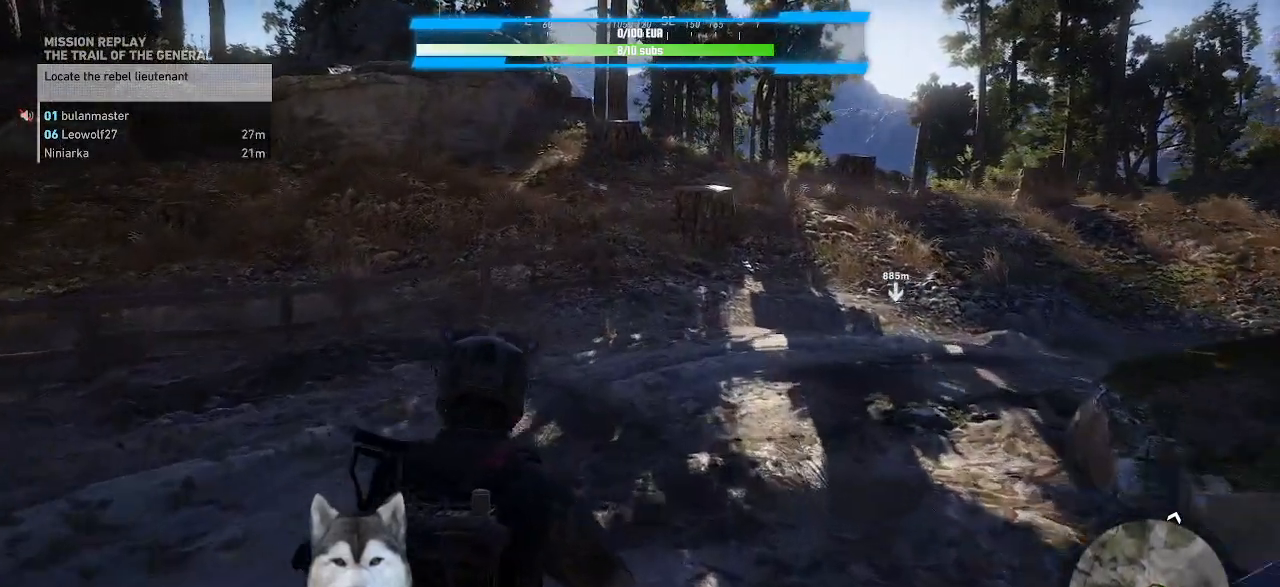
{"keys": ["w"], "mouse": [], "events": []}
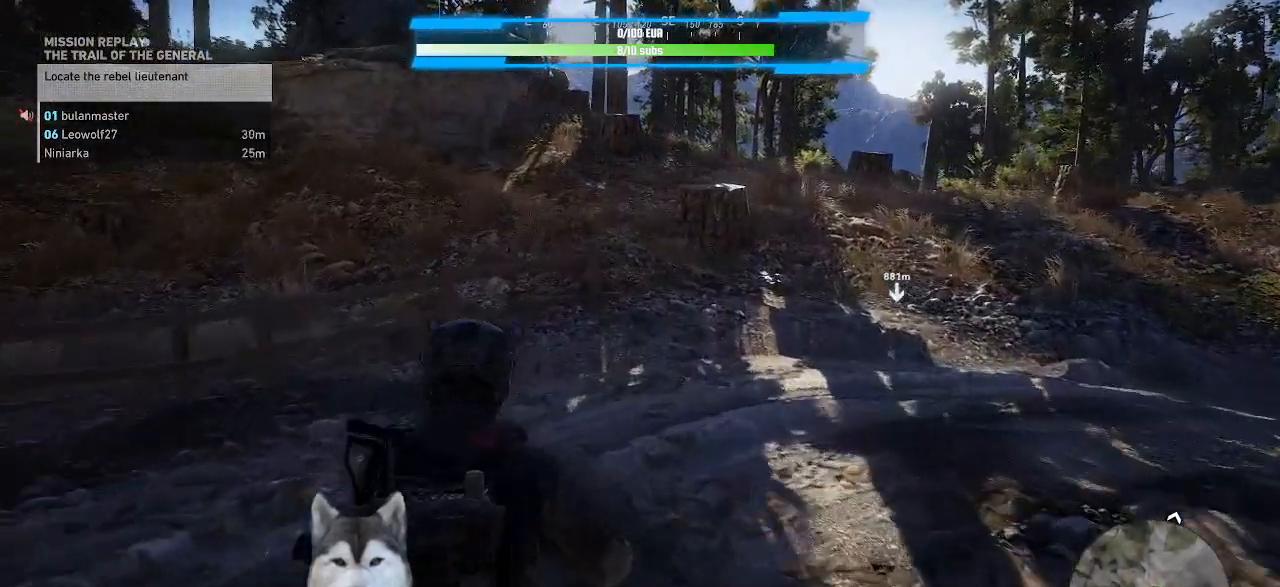
{"keys": ["w"], "mouse": []}
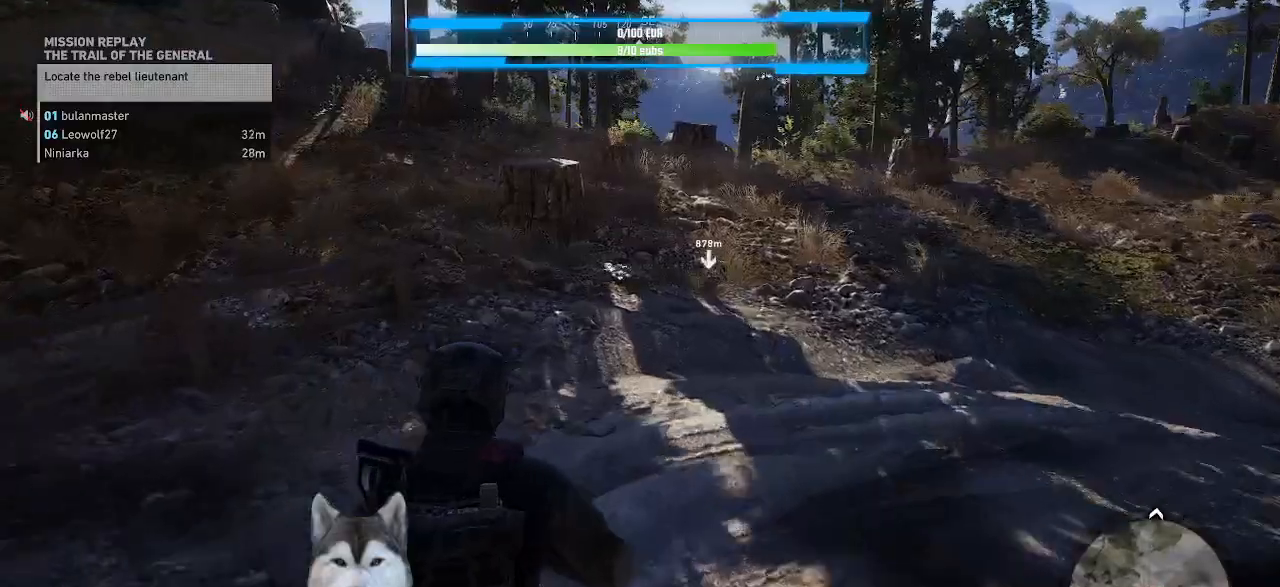
{"keys": ["w"], "mouse": [], "events": []}
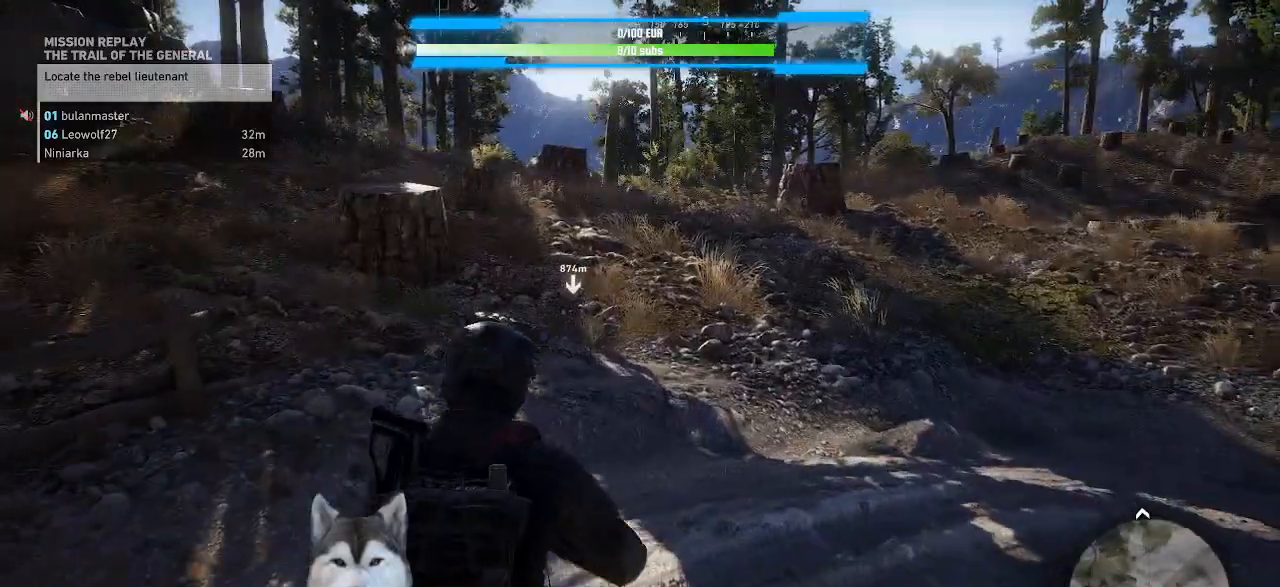
{"keys": ["w"], "mouse": []}
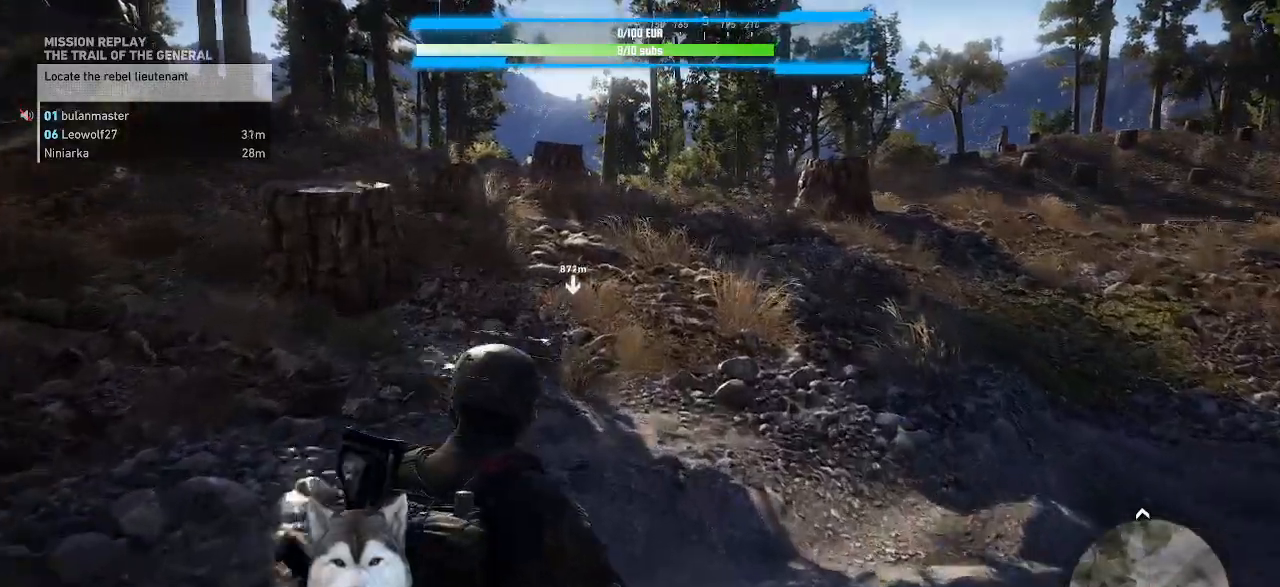
{"keys": ["w"], "mouse": [], "events": []}
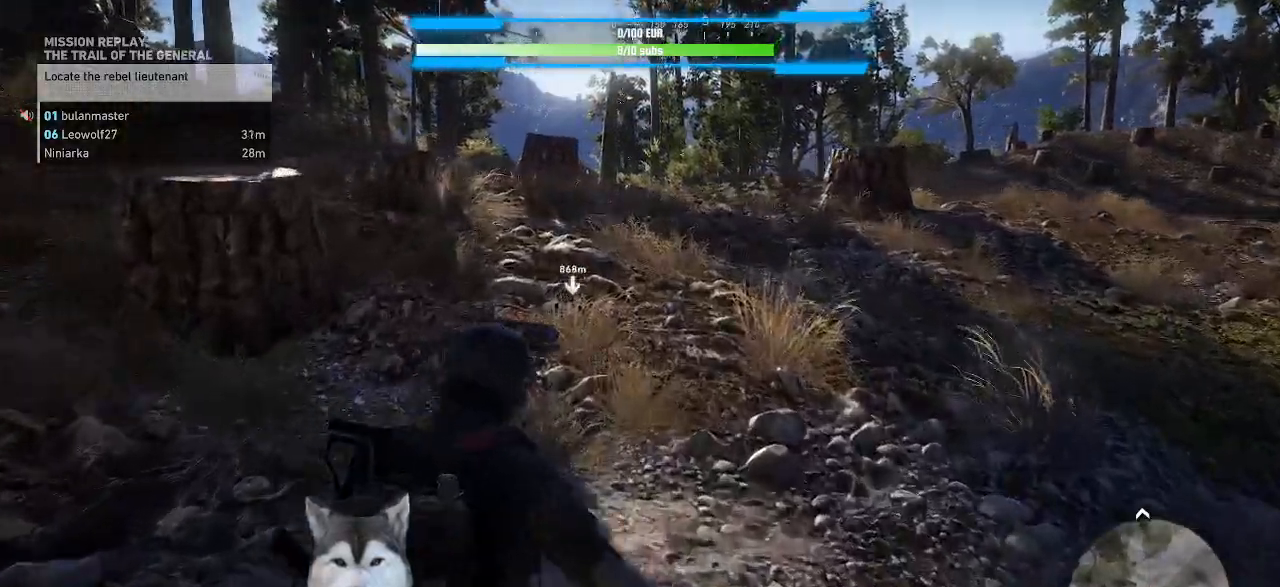
{"keys": ["w"], "mouse": []}
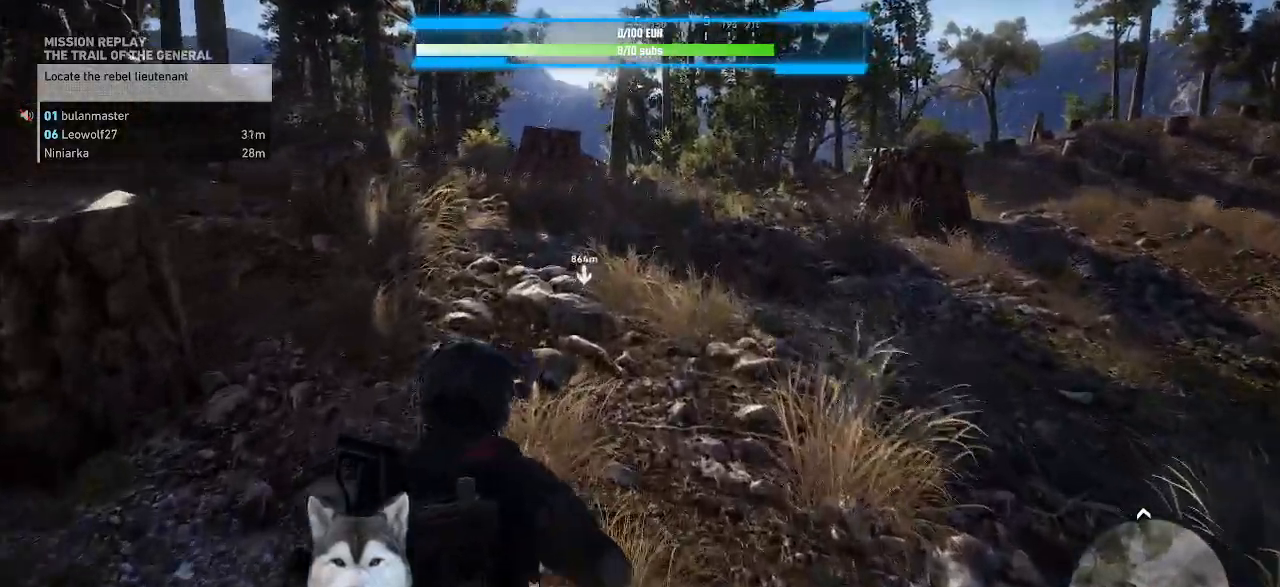
{"keys": ["w"], "mouse": []}
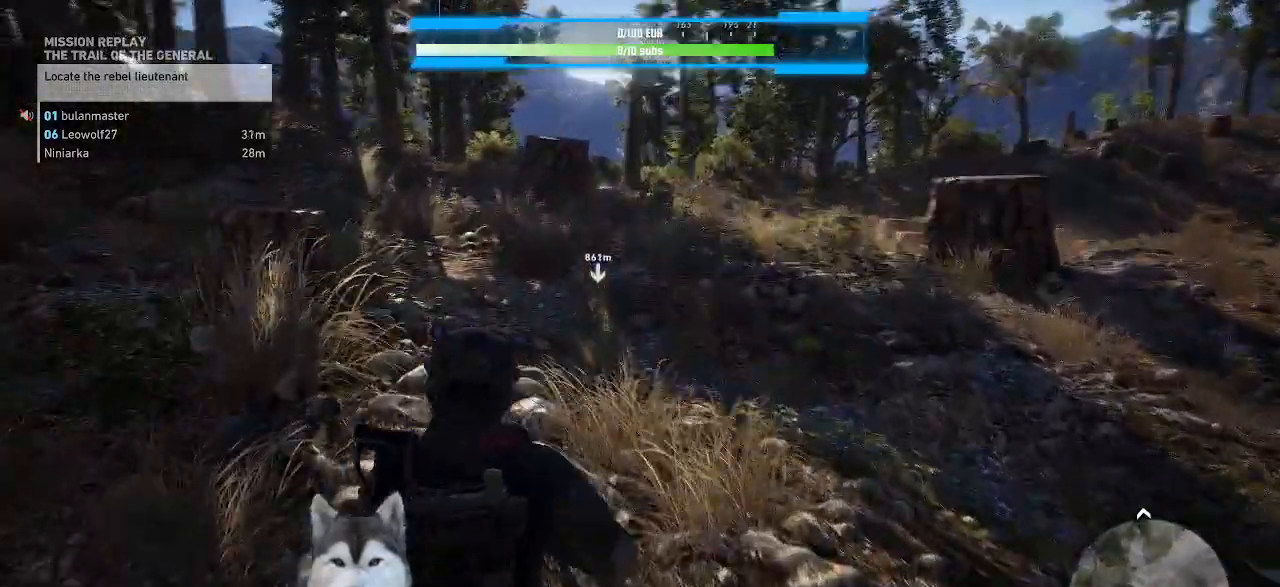
{"keys": ["w"], "mouse": []}
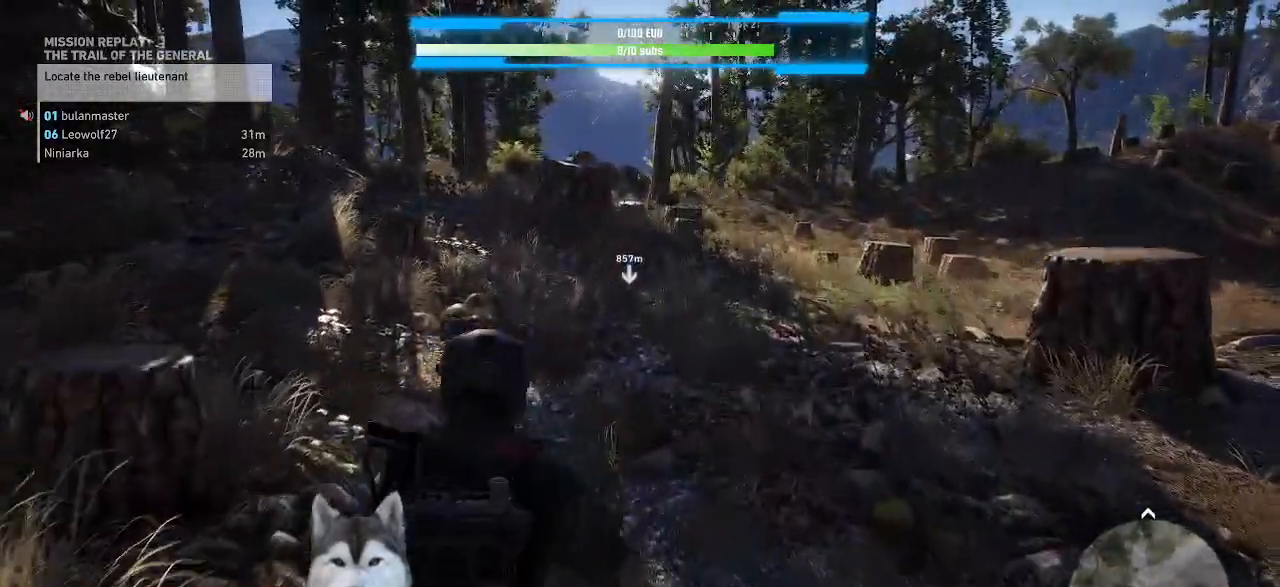
{"keys": ["w"], "mouse": [], "events": []}
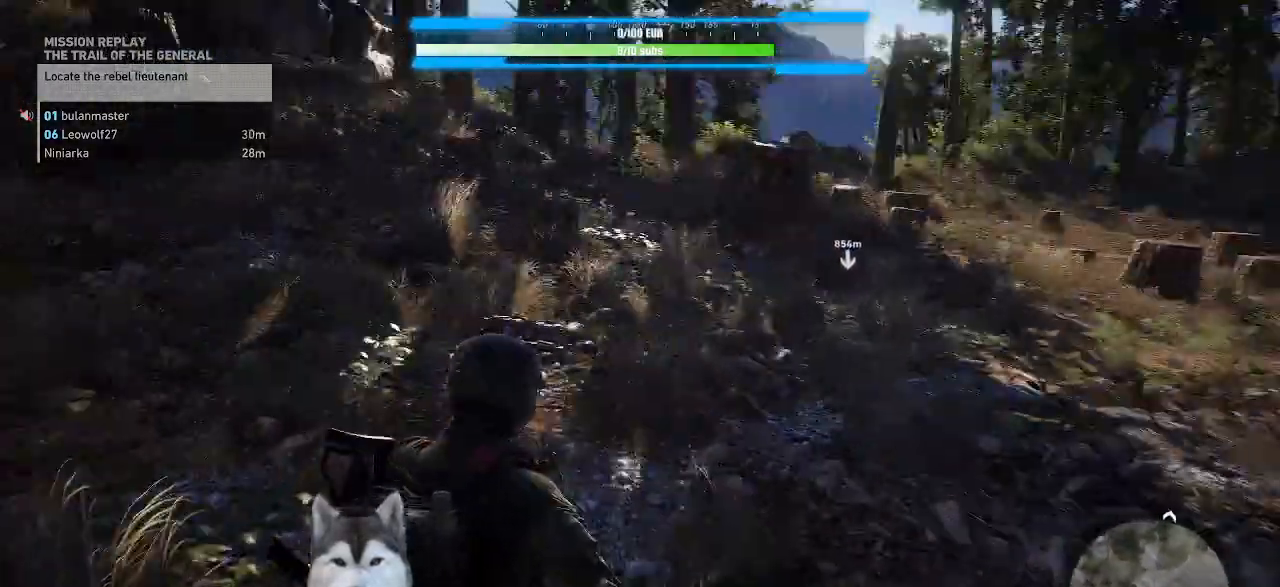
{"keys": ["w"], "mouse": [], "events": []}
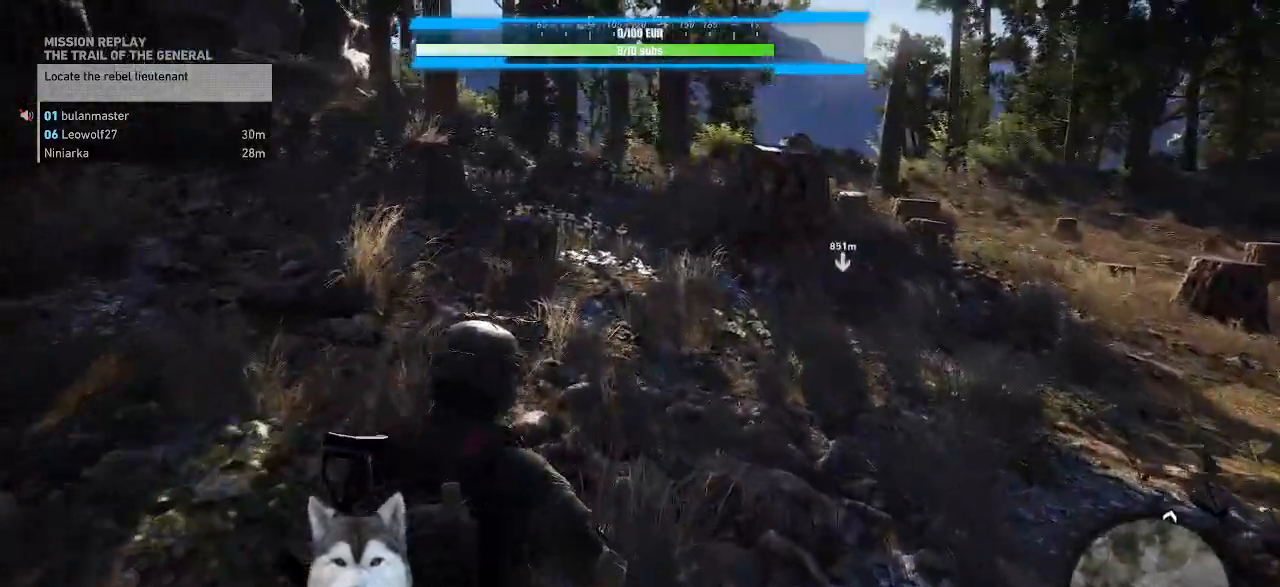
{"keys": ["w"], "mouse": [], "events": []}
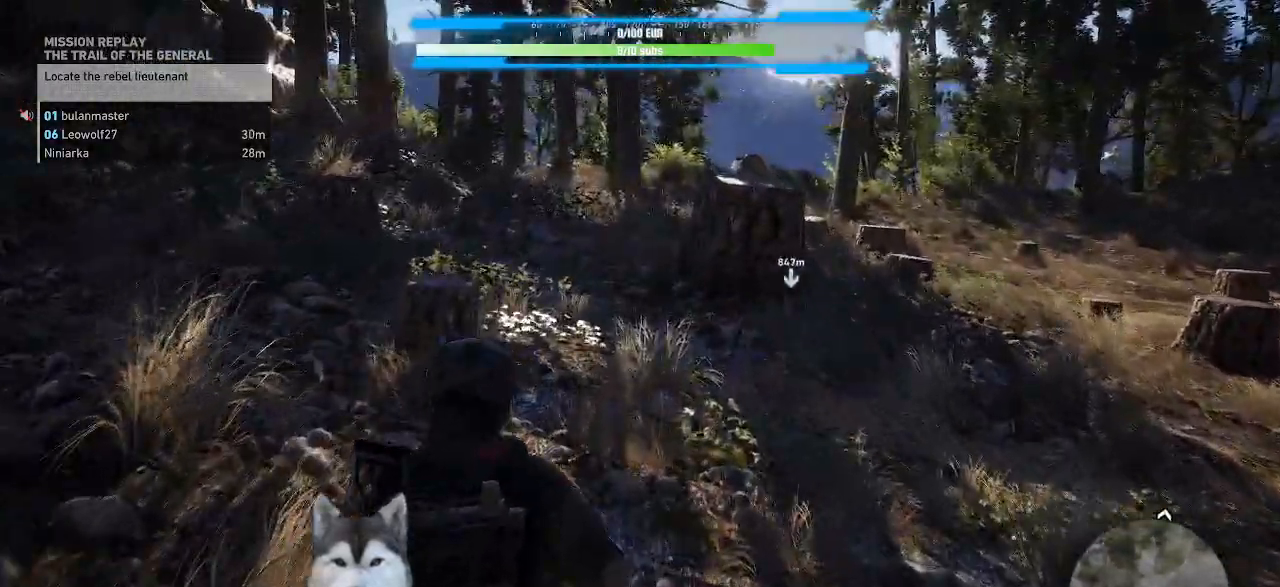
{"keys": ["w"], "mouse": []}
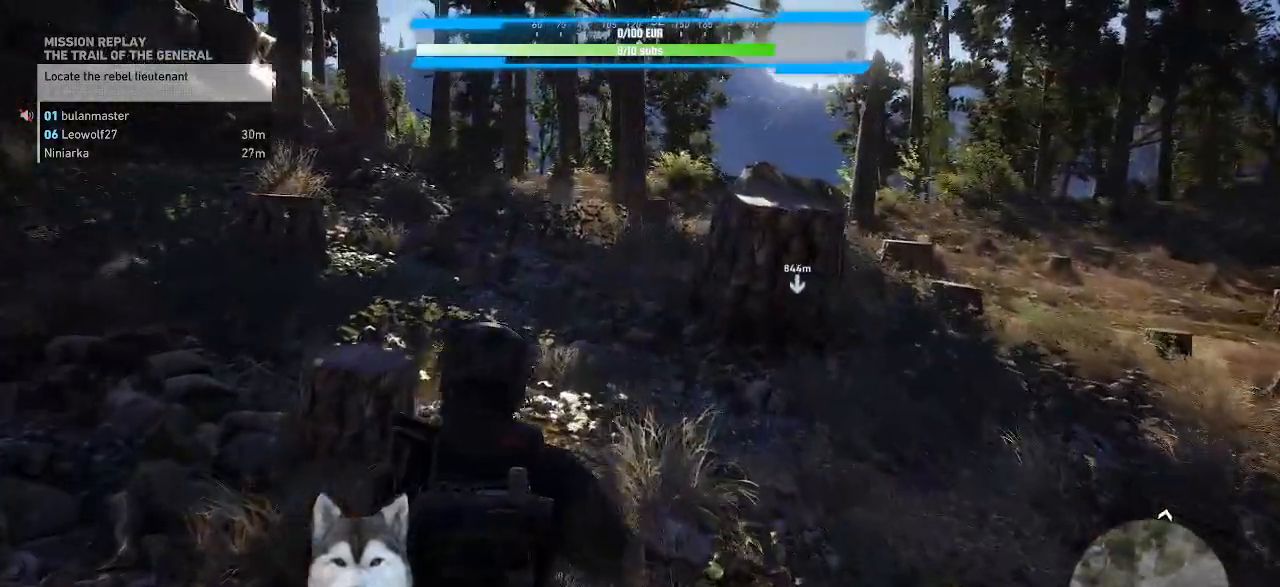
{"keys": ["w"], "mouse": []}
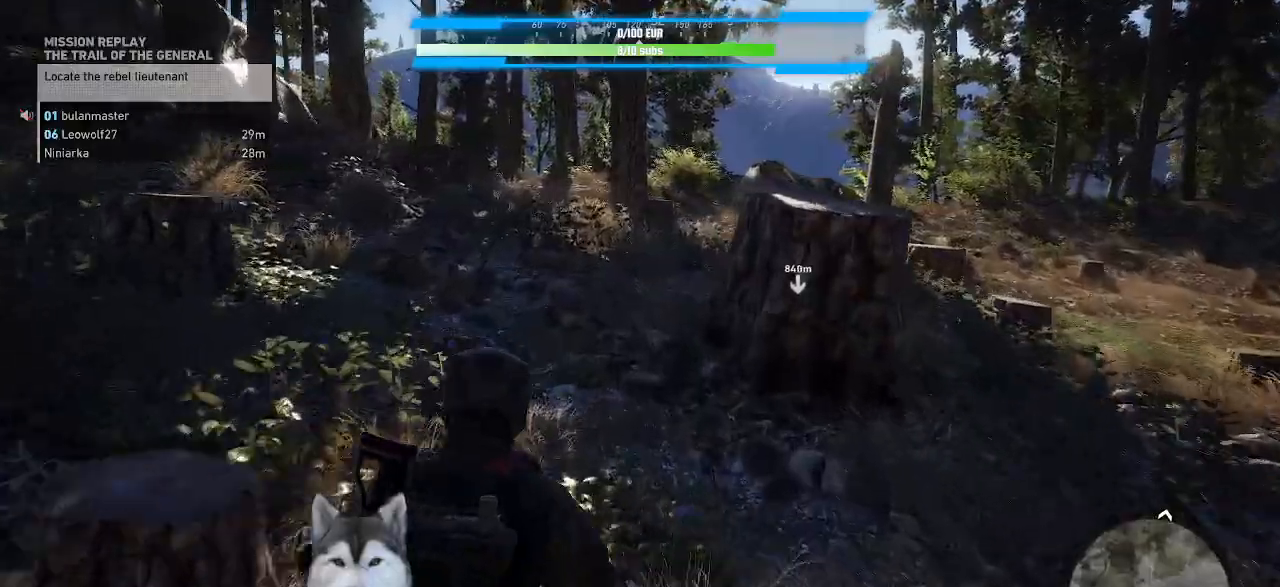
{"keys": ["w"], "mouse": [], "events": []}
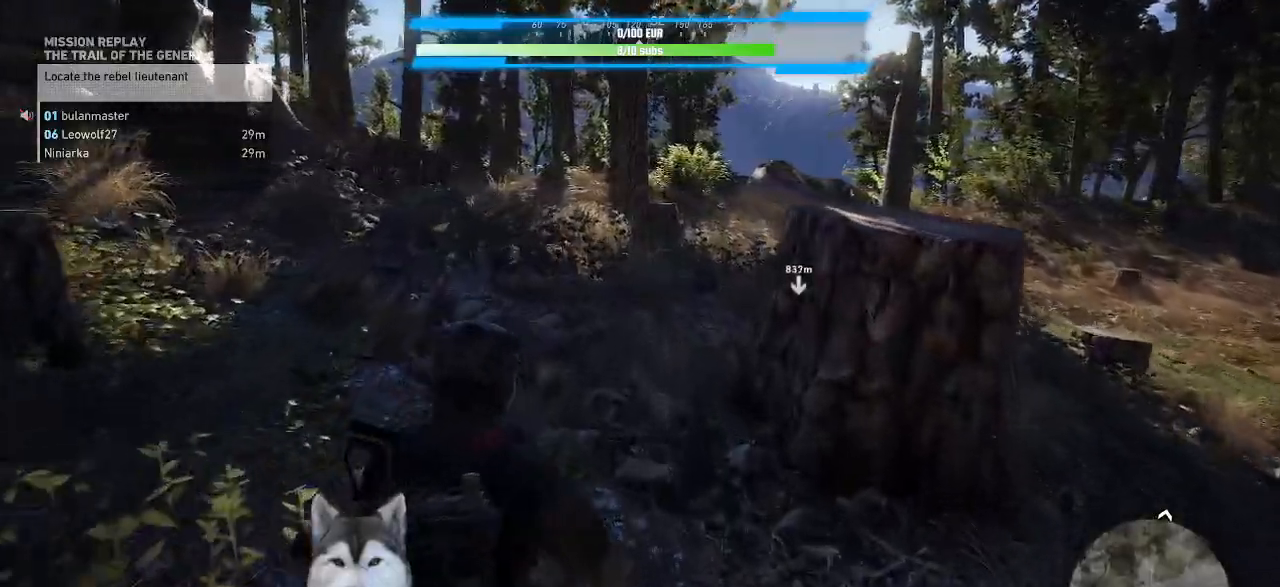
{"keys": ["w"], "mouse": [], "events": []}
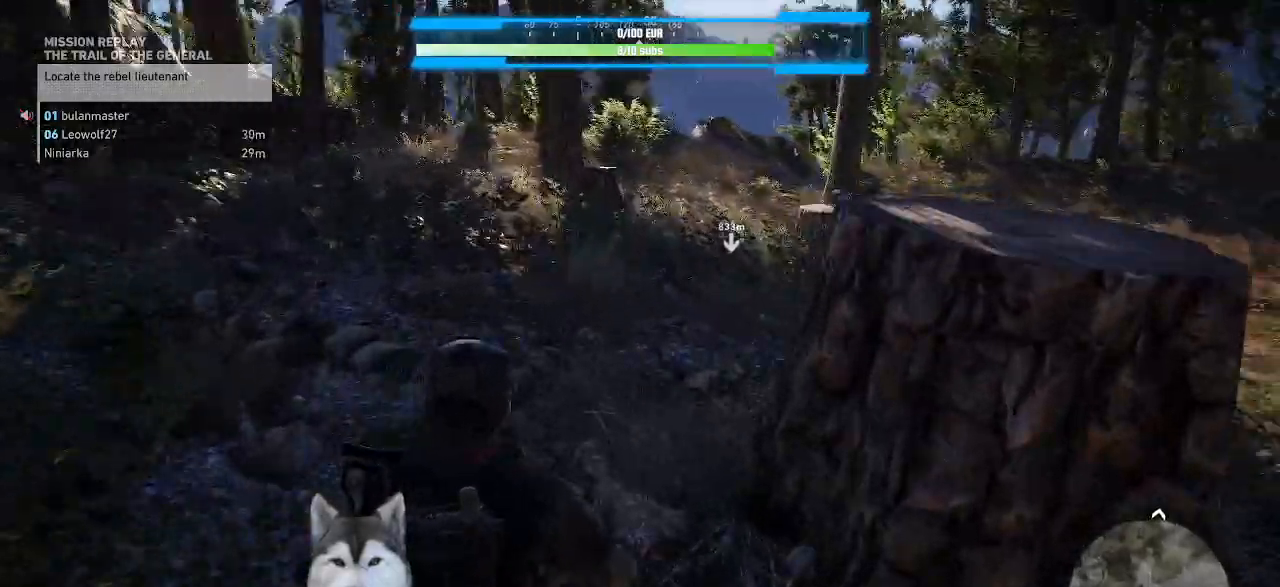
{"keys": ["w"], "mouse": [], "events": []}
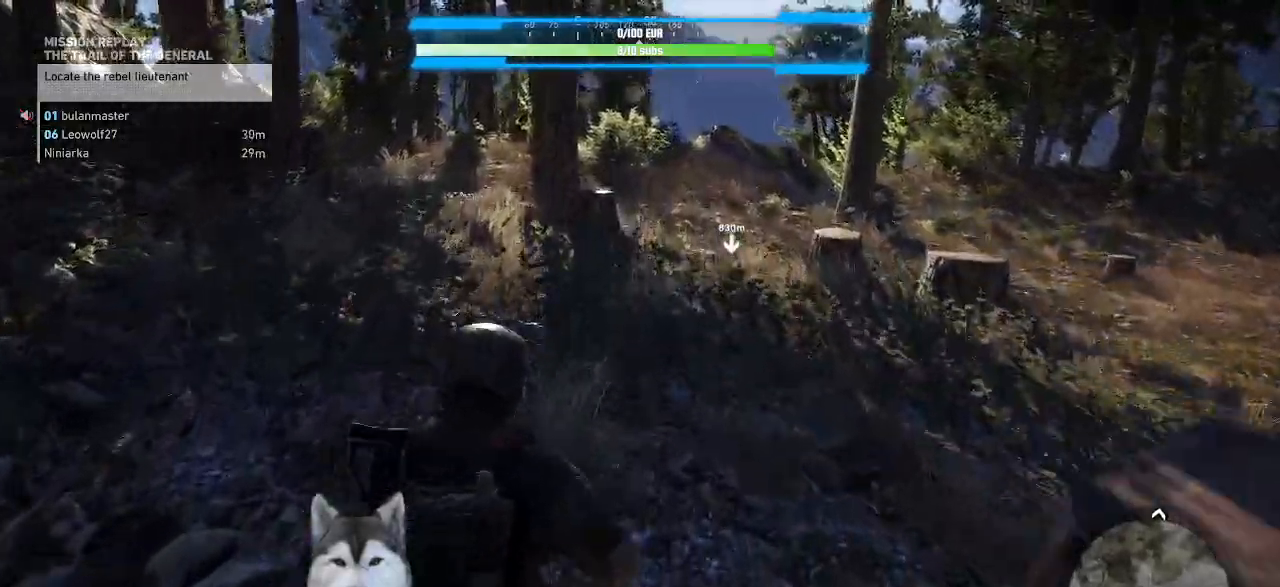
{"keys": ["w"], "mouse": [], "events": []}
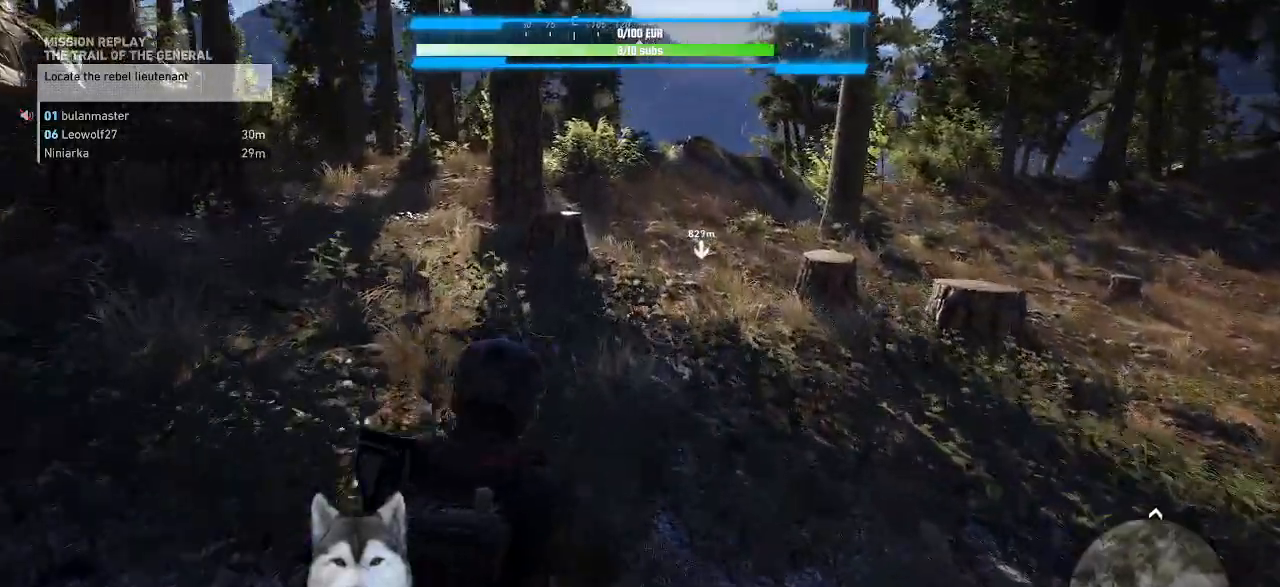
{"keys": ["w"], "mouse": [], "events": []}
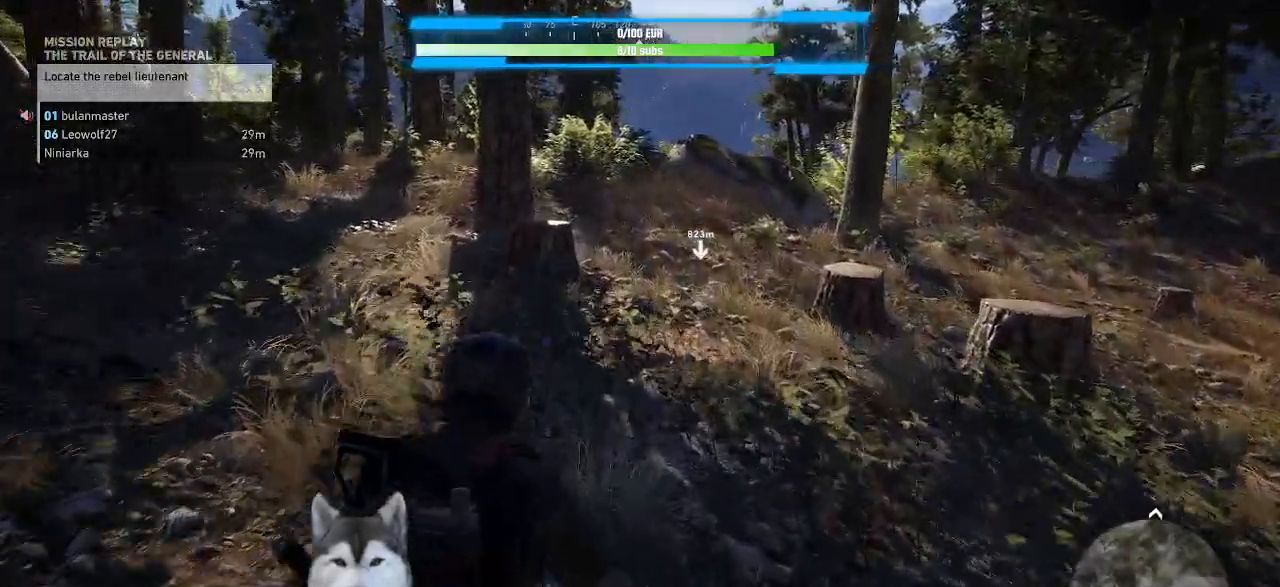
{"keys": ["w"], "mouse": [], "events": []}
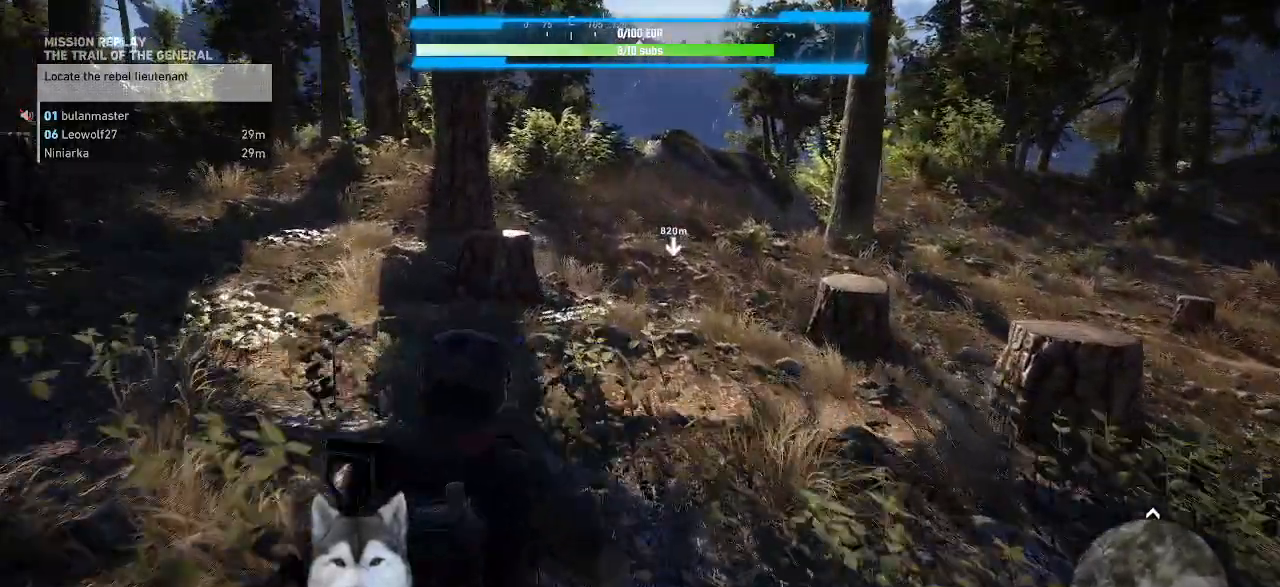
{"keys": ["w"], "mouse": [], "events": []}